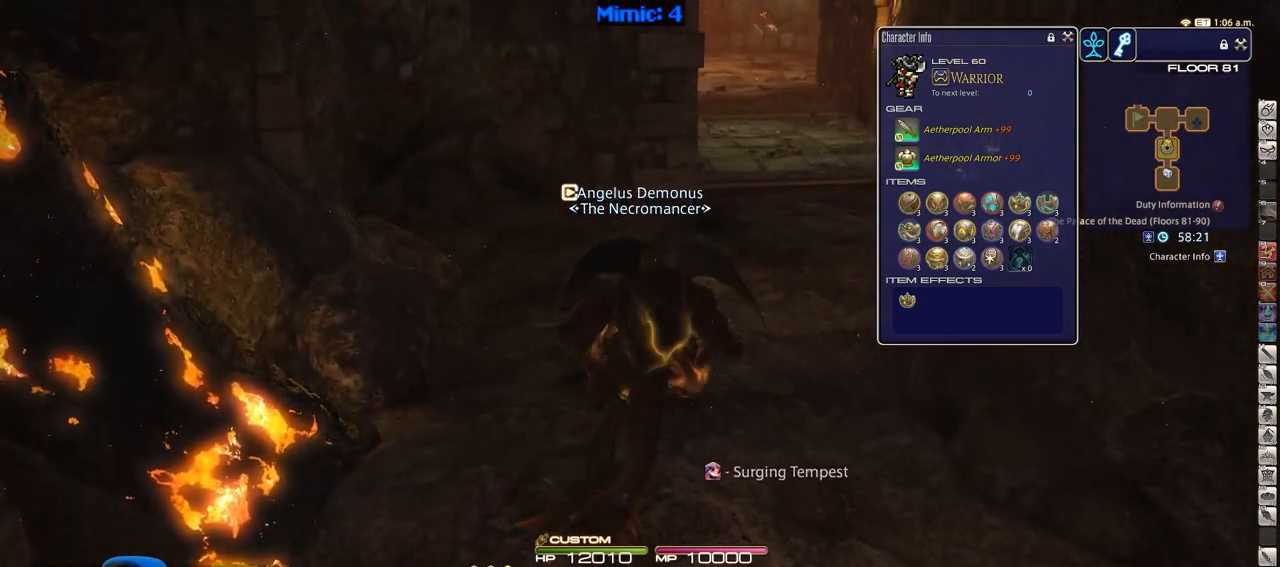
Gameplay with keyboard; each line is a JSON object with the keys held at the frame after it. "events" lists presses ("down") and releases ("up") of ".", "/", "0", "1", "2", "3", "4", "5", "6", "7", "8", "9", "a", "alt_l", "alt_r", "b", "backslash", "backspace", "c", "caps_lock", "comma", "ctrl_l", "ctrl_r", "d", "down", "e", "equals", "escape", "f", "f1", "f10", "f11", "f12", "f2", "f3", "f4", "f5", "f6", "f7", "f8", "f9", "g", "h", "i", "j", "k", "l", "lbracket", "left", "m", "minus", "n", "o", "p", "q", "quote", "r", "rbracket", "return", "right", "s", "semicolon", "shift_l", "shift_r", "space", "super", "t", "tab", "tilde", "u", "up", "v", "w", "x", "y" and "z" between this image and that frame as [ms after this image, input, new state], when the widget could be followed in between. No other keys are recorded. Mouse input is not recorded.
{"keys": ["rbracket", "return", "w"], "events": [[367, "rbracket", "down"], [450, "return", "down"]]}
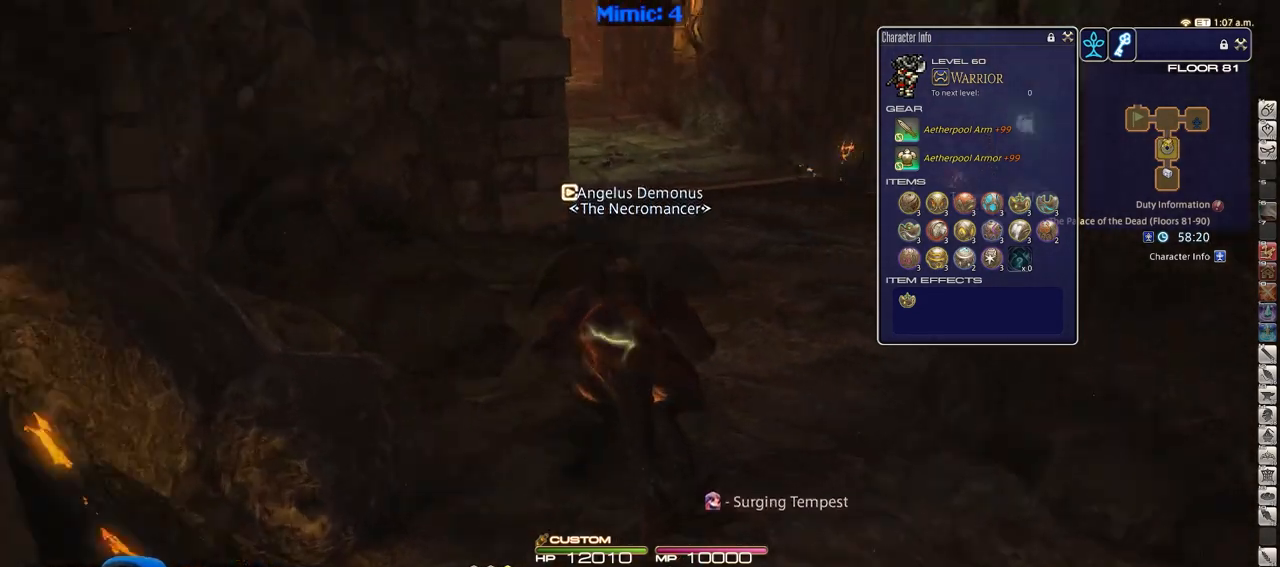
{"keys": ["w"], "events": [[50, "rbracket", "up"], [100, "return", "up"]]}
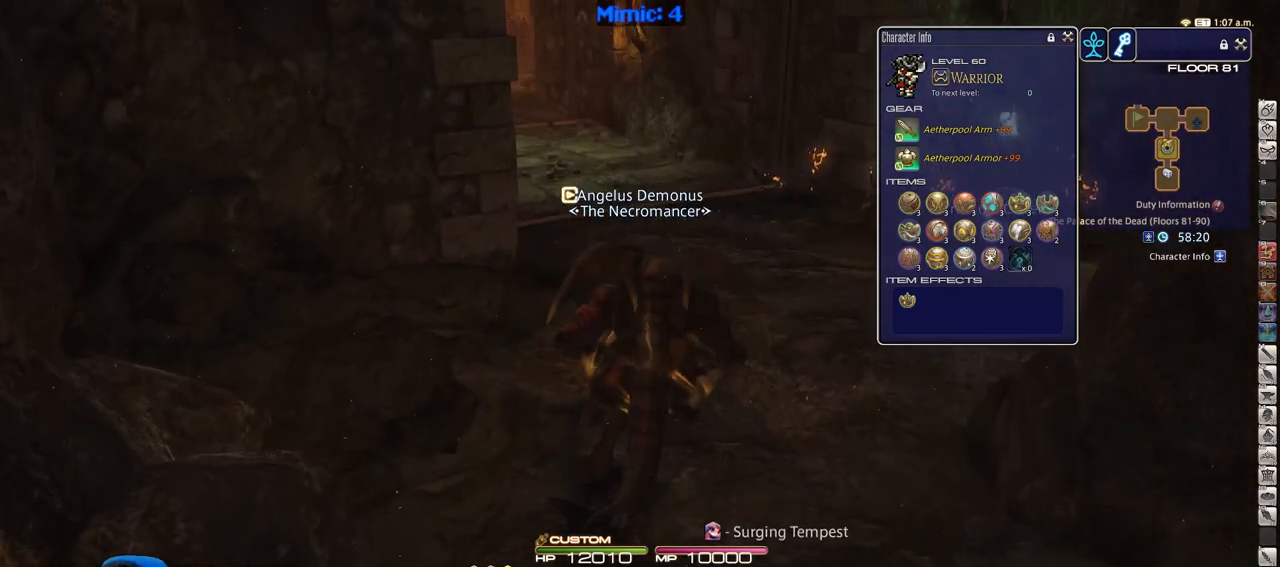
{"keys": ["w"], "events": [[200, "rbracket", "down"], [400, "rbracket", "up"], [400, "return", "down"], [483, "return", "up"]]}
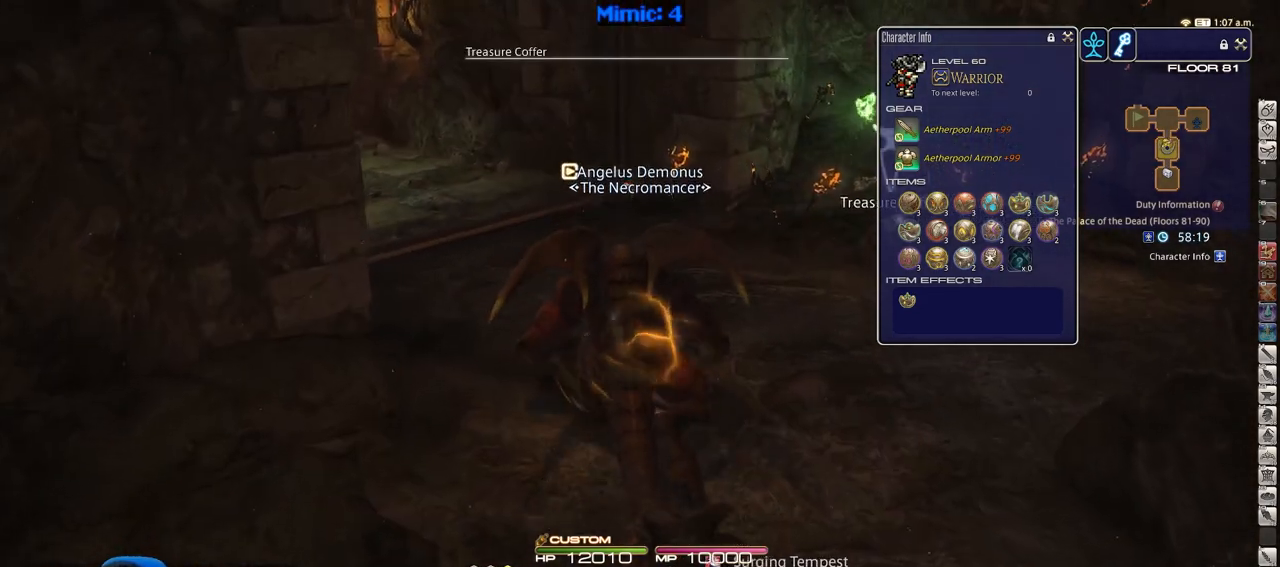
{"keys": ["w"], "events": []}
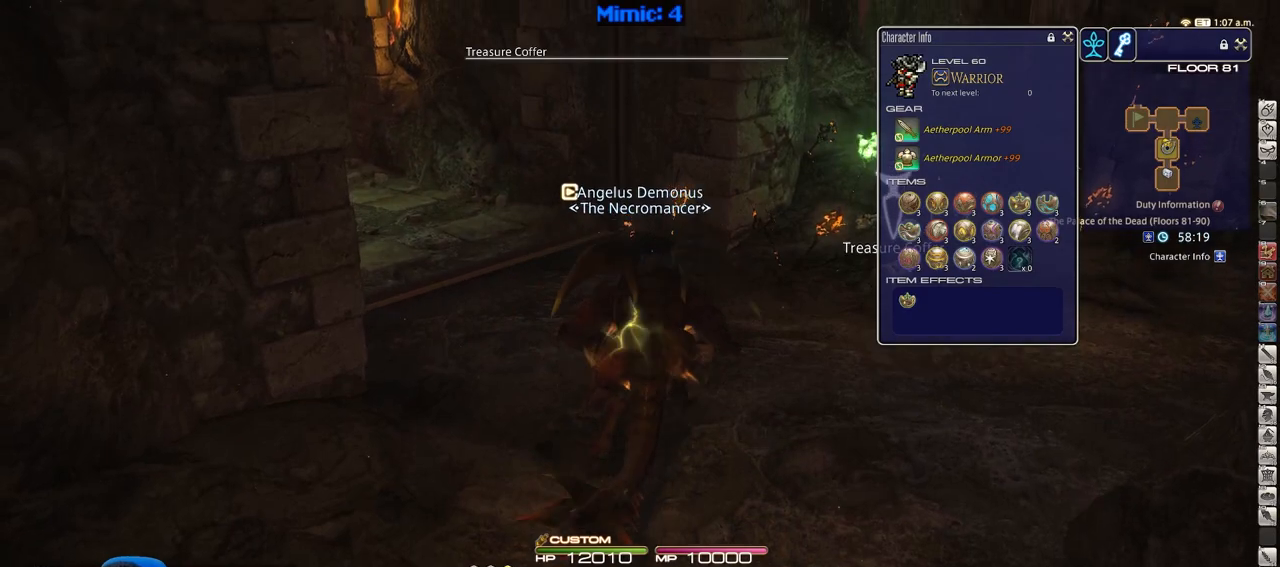
{"keys": ["p", "w"], "events": [[333, "p", "down"]]}
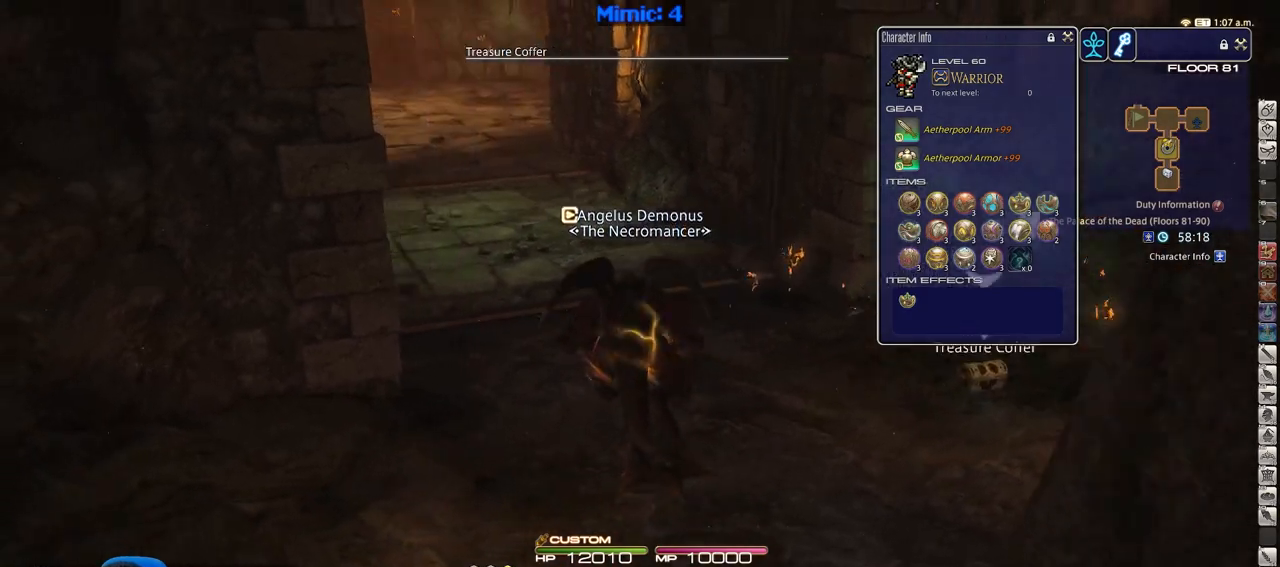
{"keys": ["p", "w"], "events": [[117, "p", "up"], [484, "p", "down"]]}
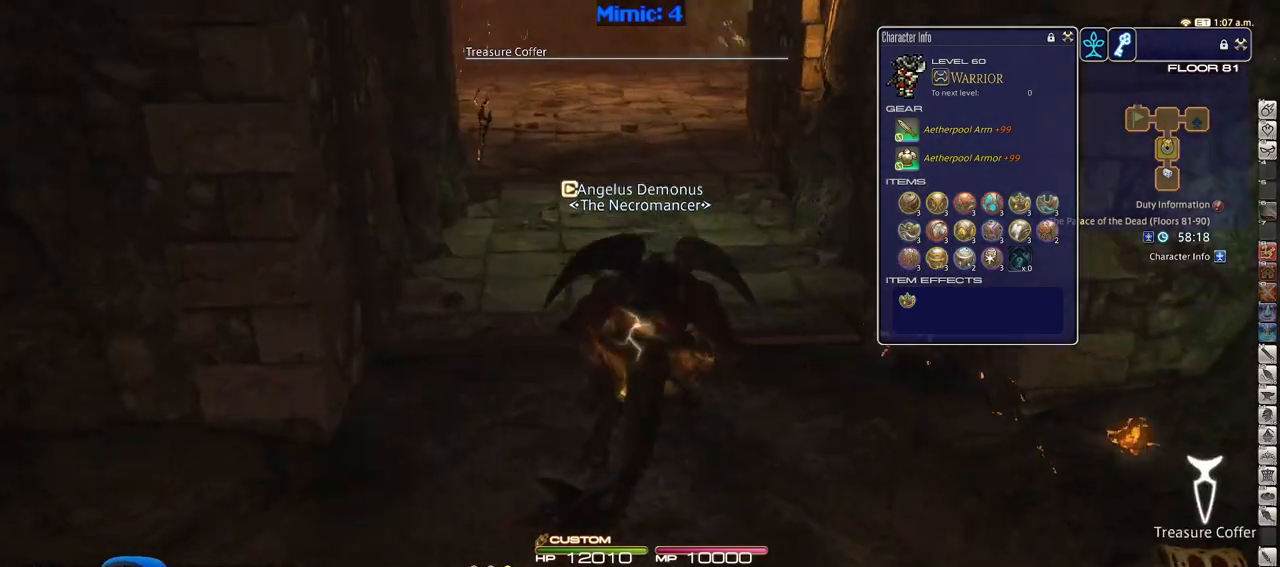
{"keys": ["w"], "events": [[83, "p", "up"]]}
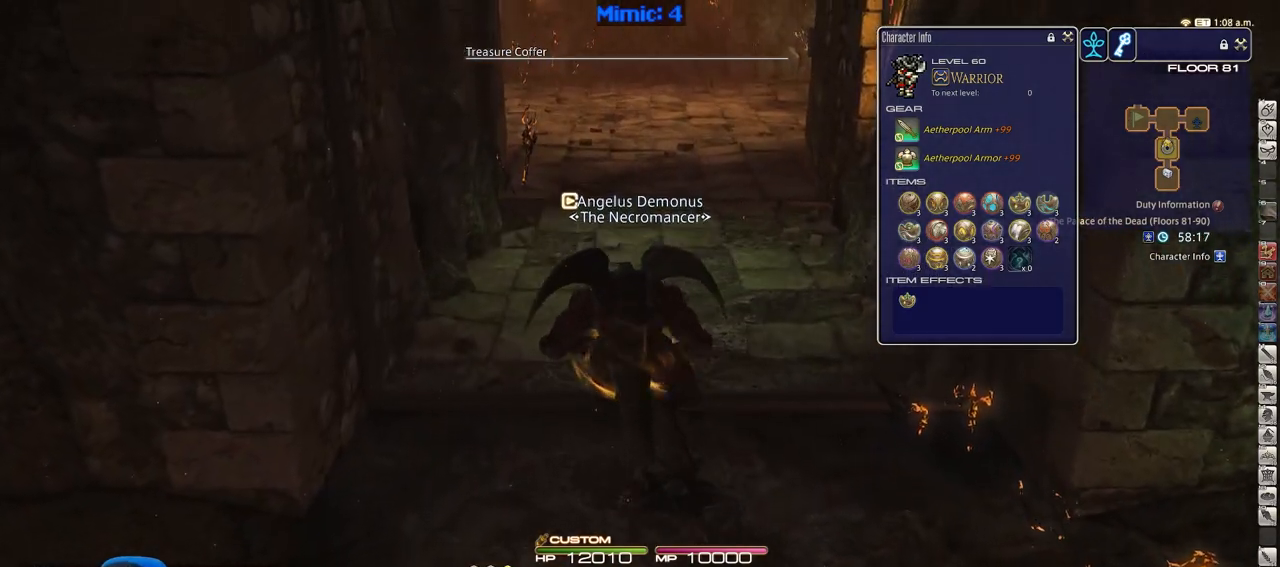
{"keys": ["w"], "events": []}
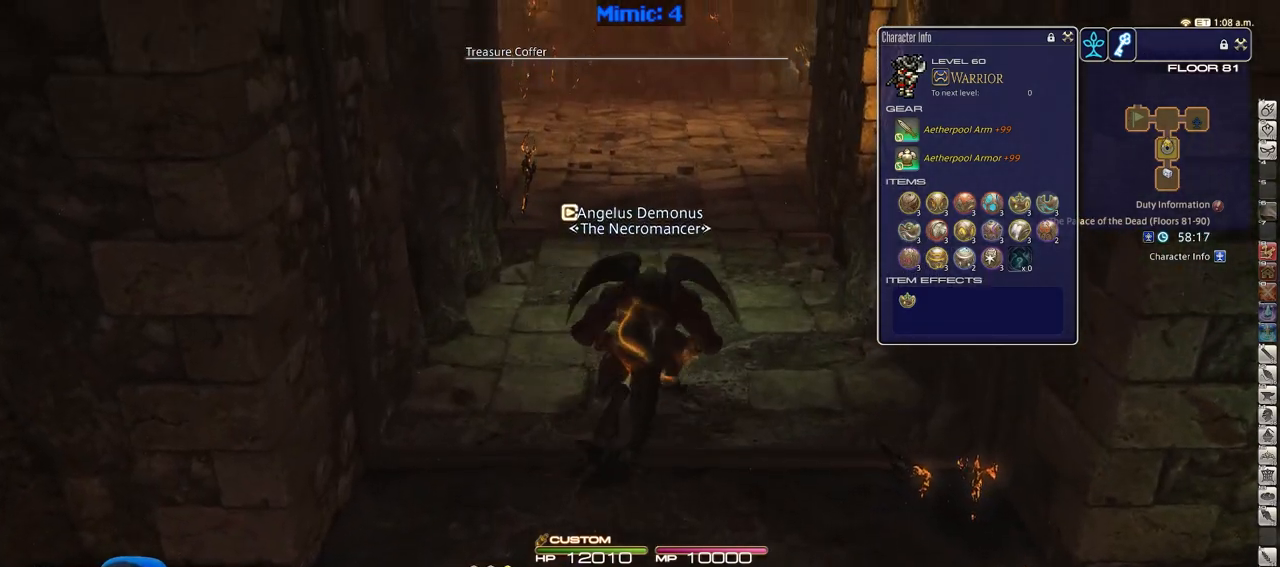
{"keys": ["w"], "events": []}
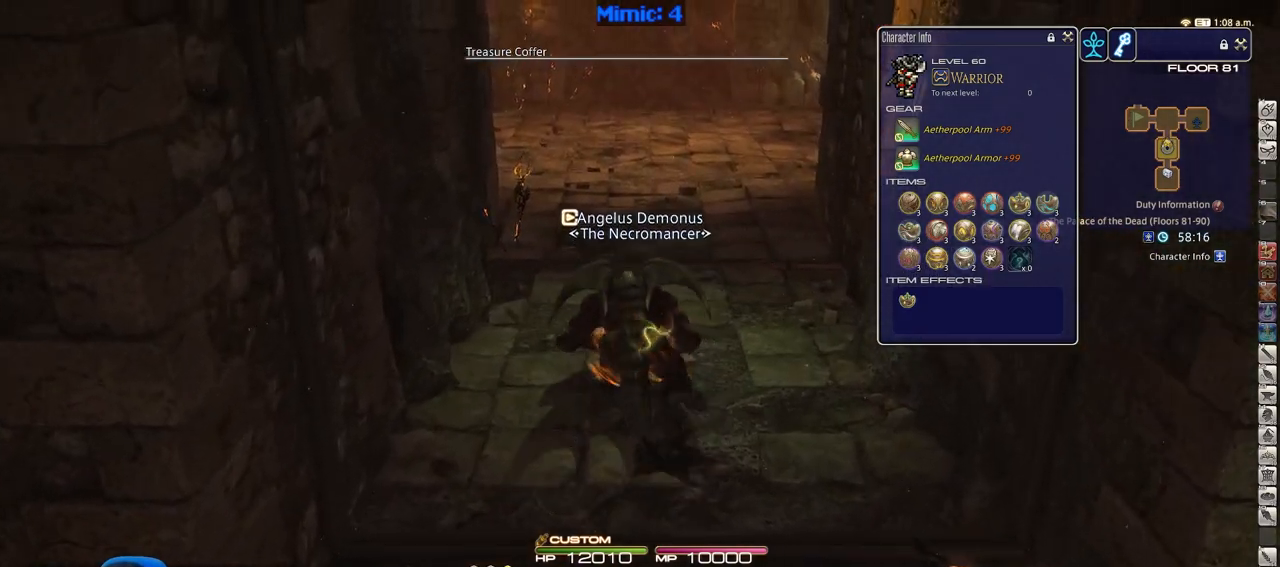
{"keys": ["w"], "events": []}
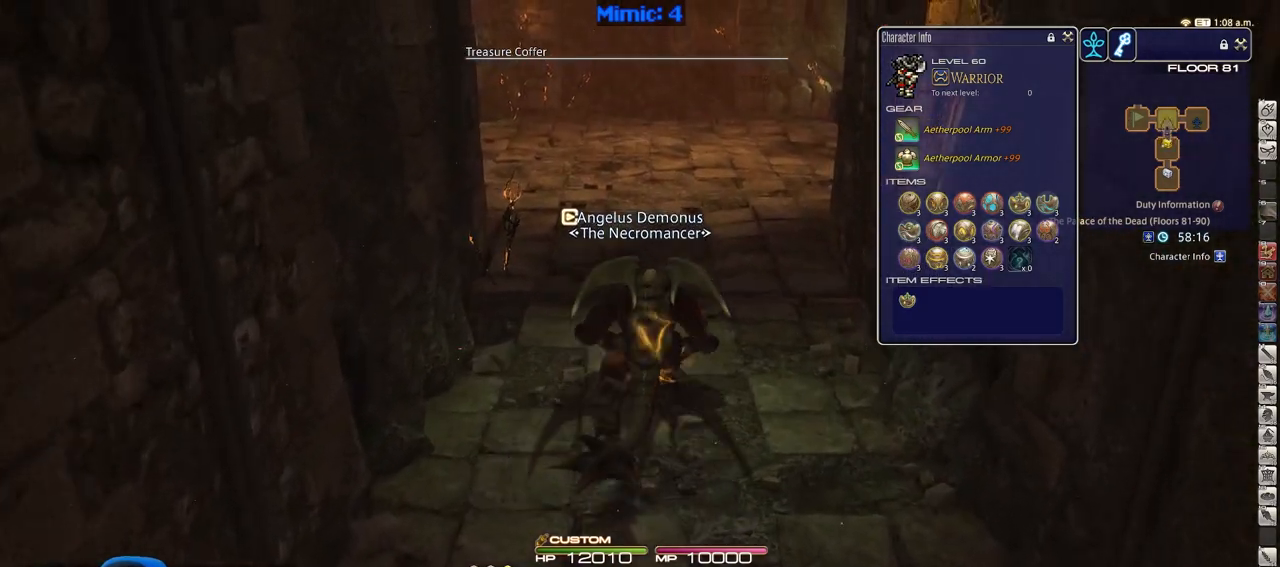
{"keys": ["p", "w"], "events": [[417, "p", "down"]]}
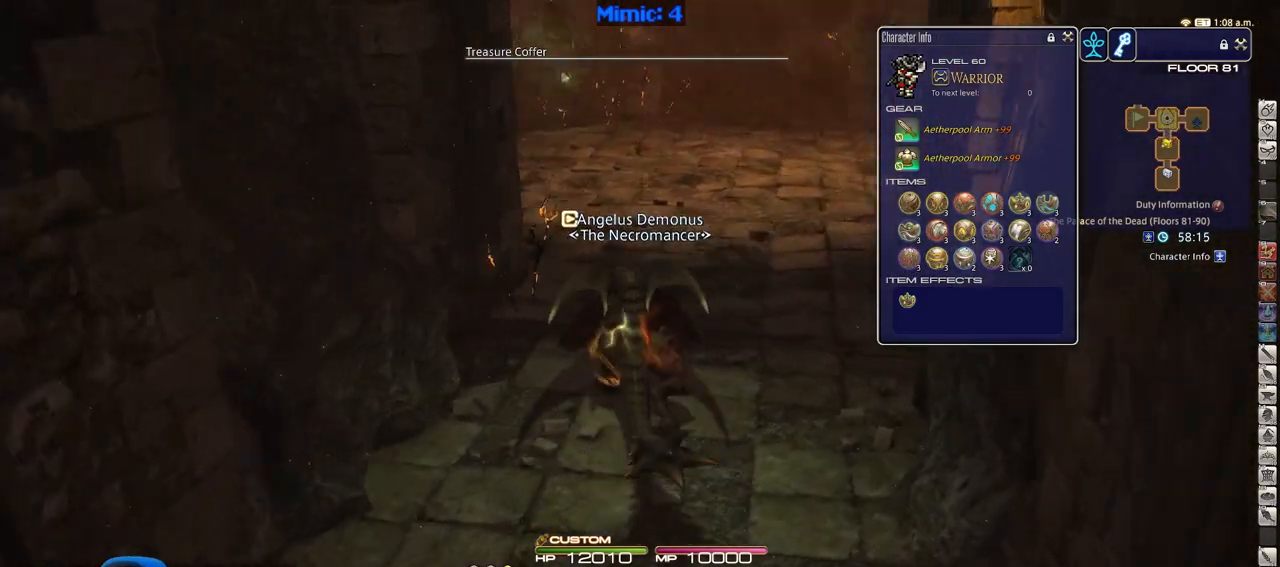
{"keys": ["w"], "events": [[200, "p", "up"]]}
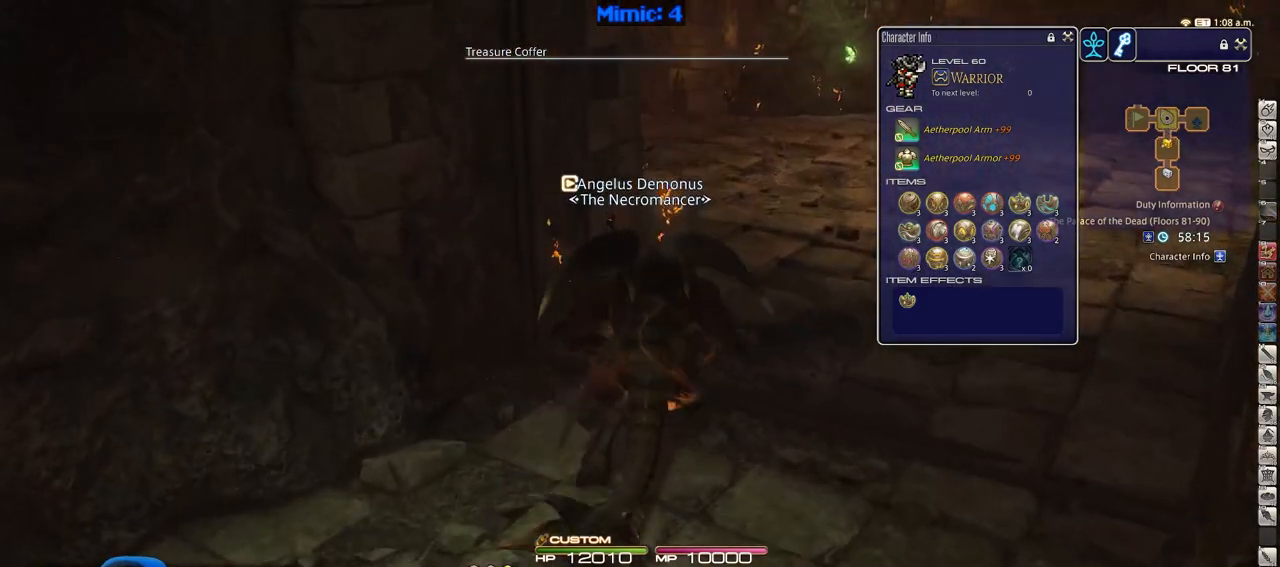
{"keys": ["d", "w"], "events": [[83, "d", "down"], [183, "p", "down"], [500, "p", "up"]]}
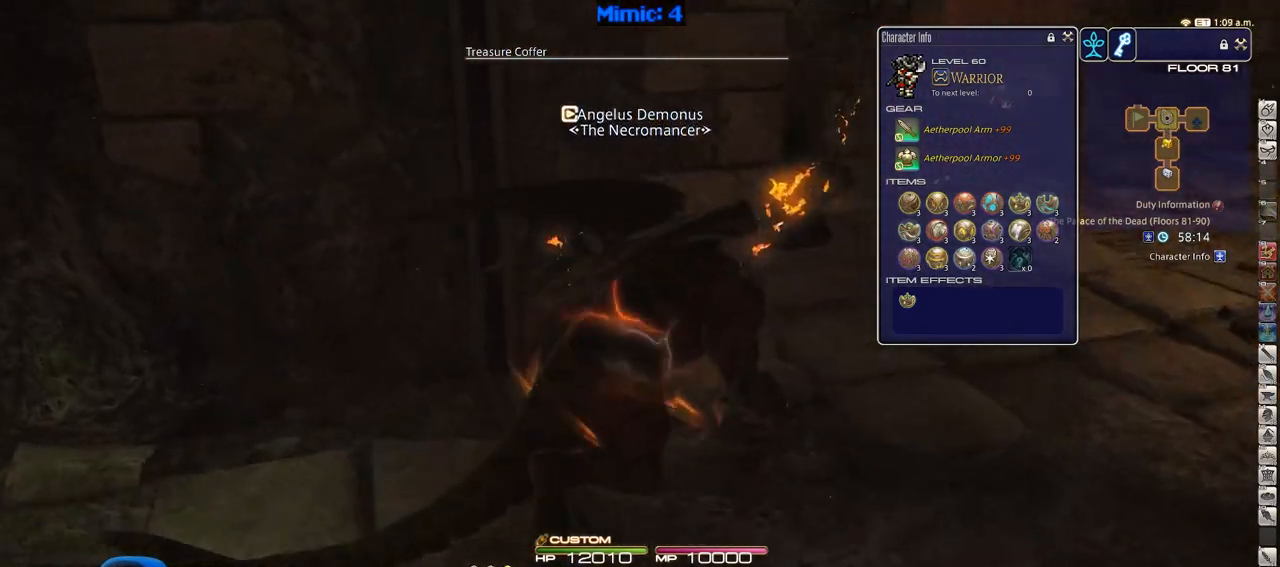
{"keys": ["d", "p", "w"], "events": [[417, "p", "down"]]}
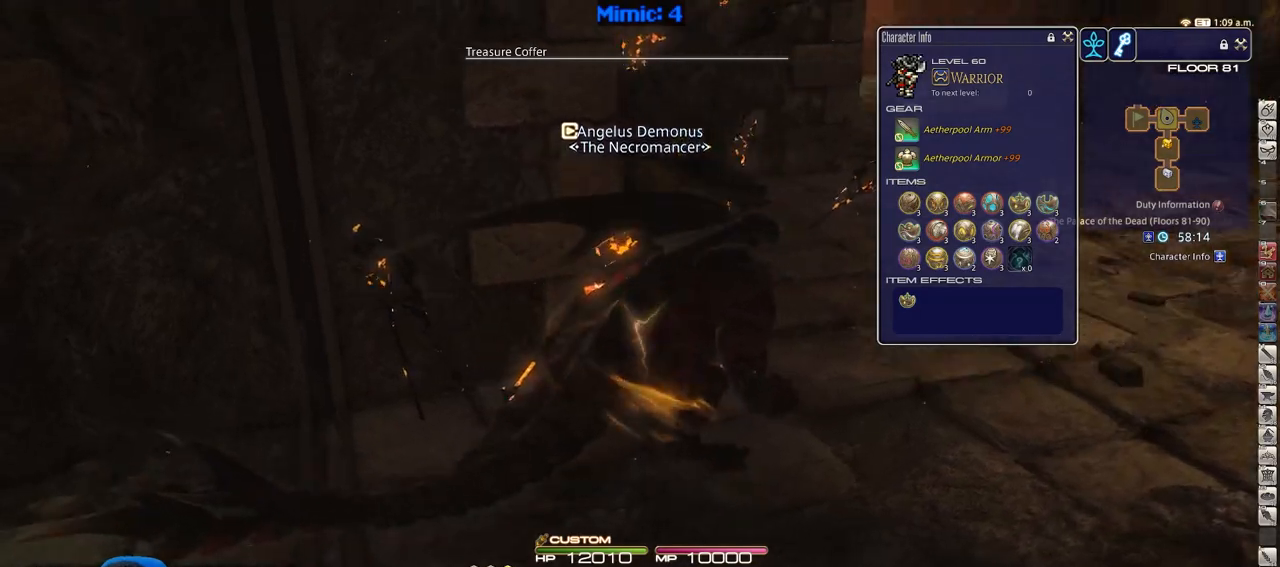
{"keys": ["d", "w"], "events": [[16, "p", "up"], [116, "p", "down"], [200, "p", "up"]]}
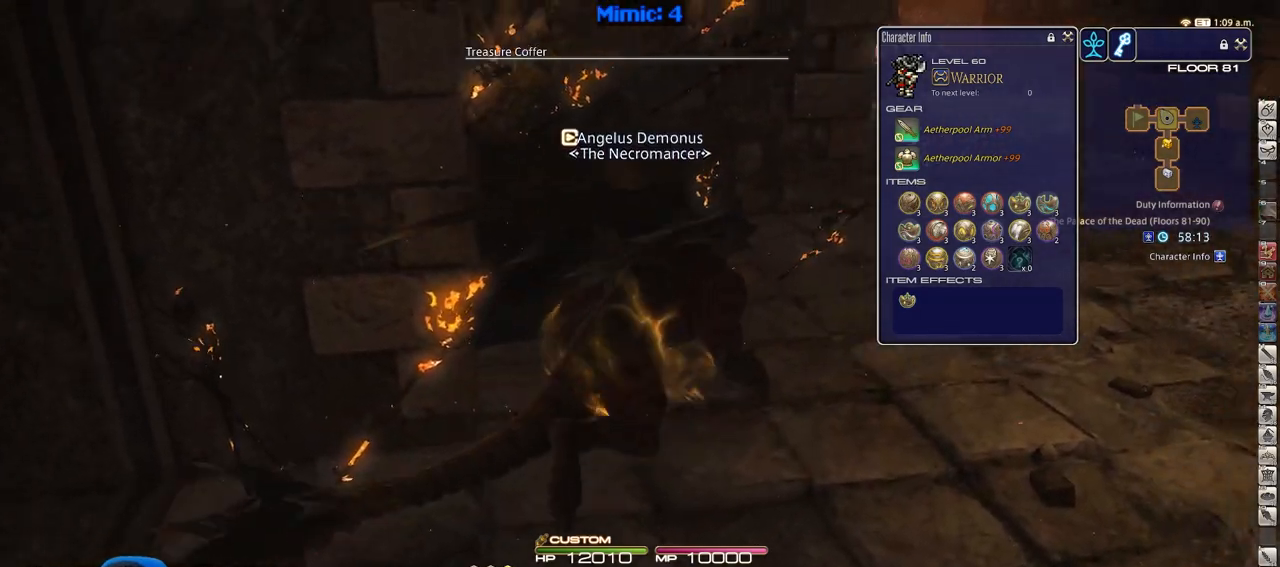
{"keys": ["d", "w"], "events": [[267, "p", "down"], [417, "p", "up"]]}
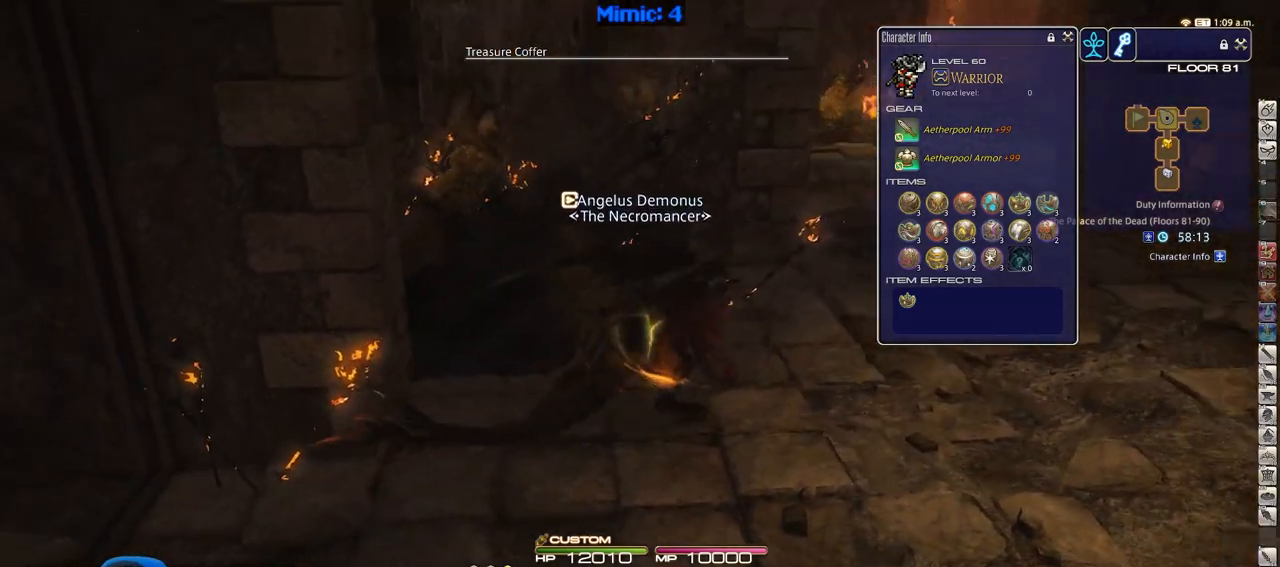
{"keys": ["d", "w"], "events": []}
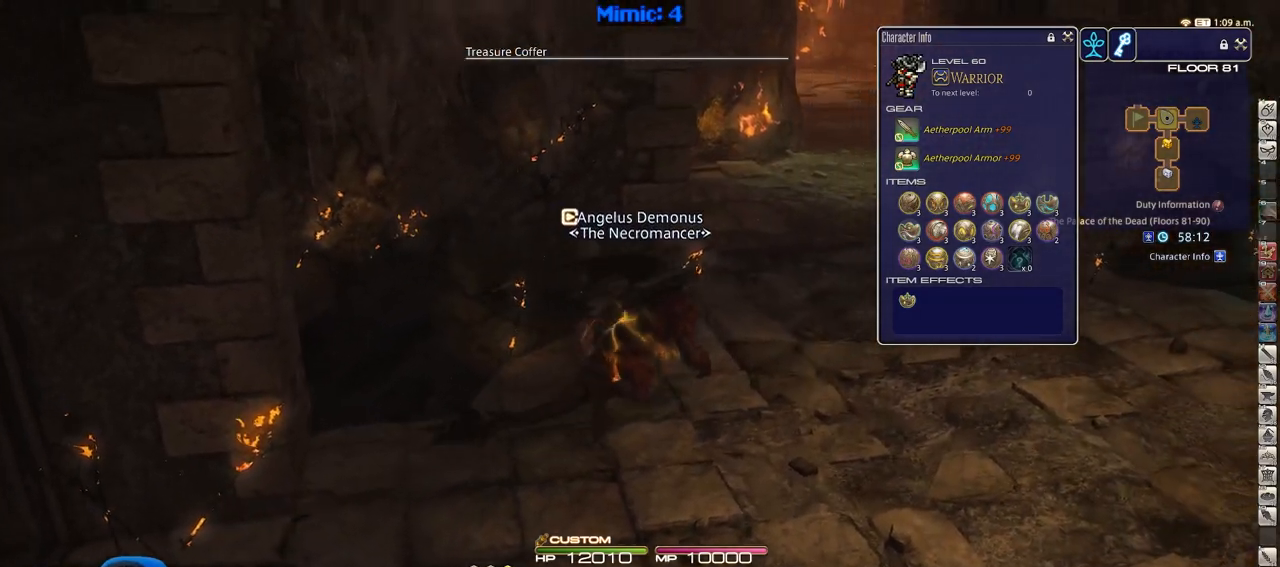
{"keys": ["d", "rbracket", "w"], "events": [[467, "rbracket", "down"]]}
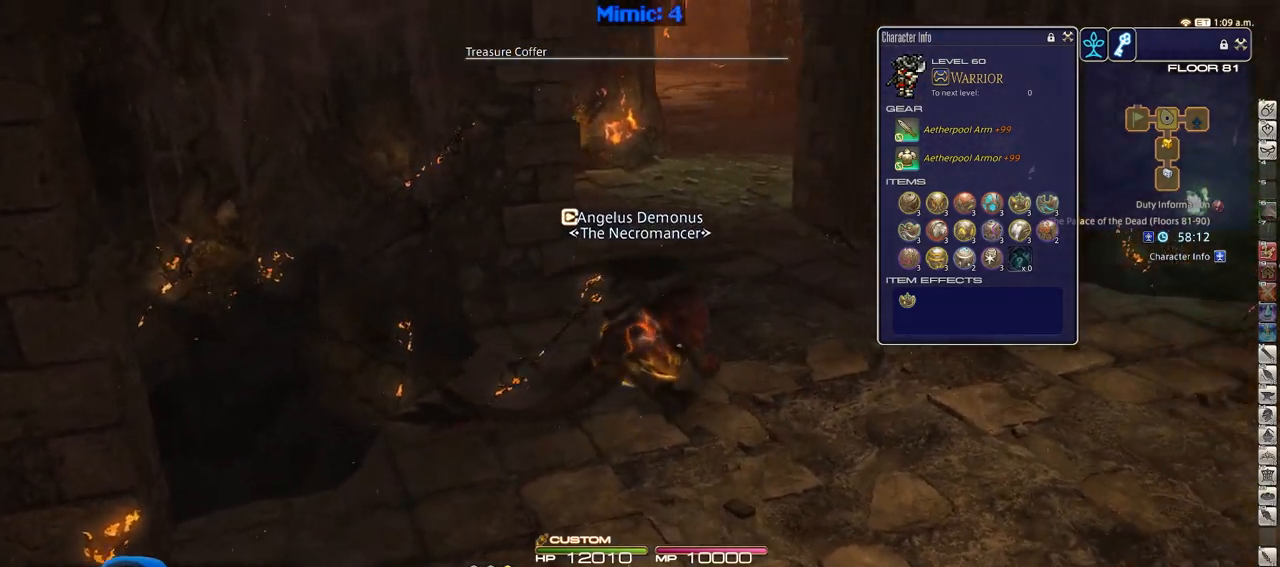
{"keys": [], "events": [[66, "d", "up"], [66, "rbracket", "up"], [300, "r", "down"], [383, "r", "up"], [433, "w", "up"]]}
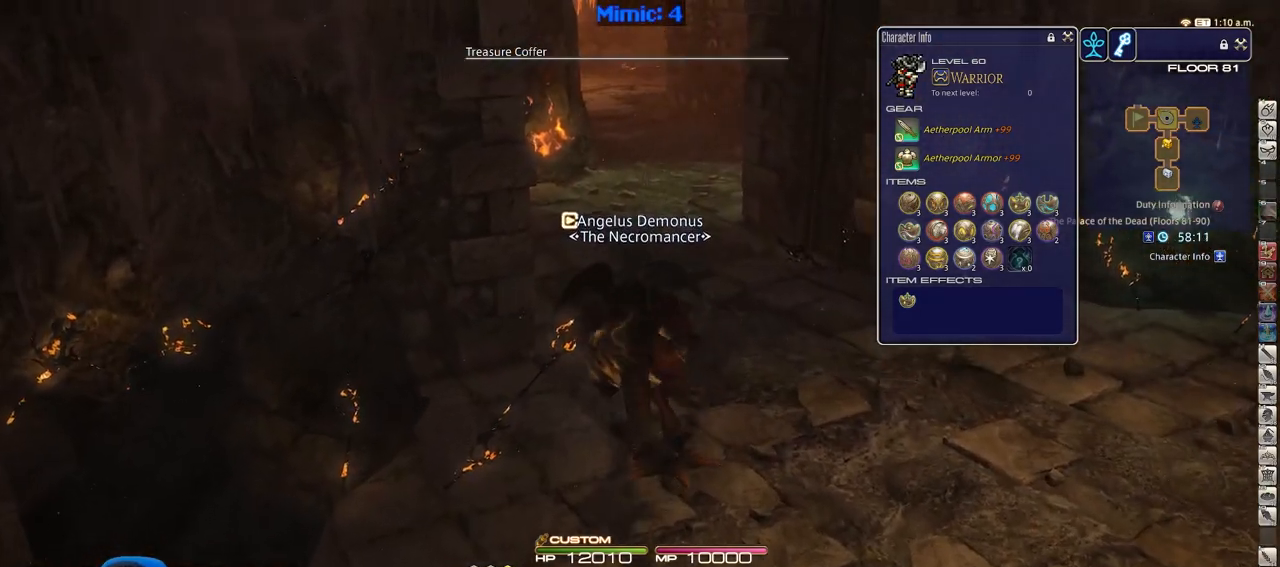
{"keys": ["w"], "events": [[317, "w", "down"]]}
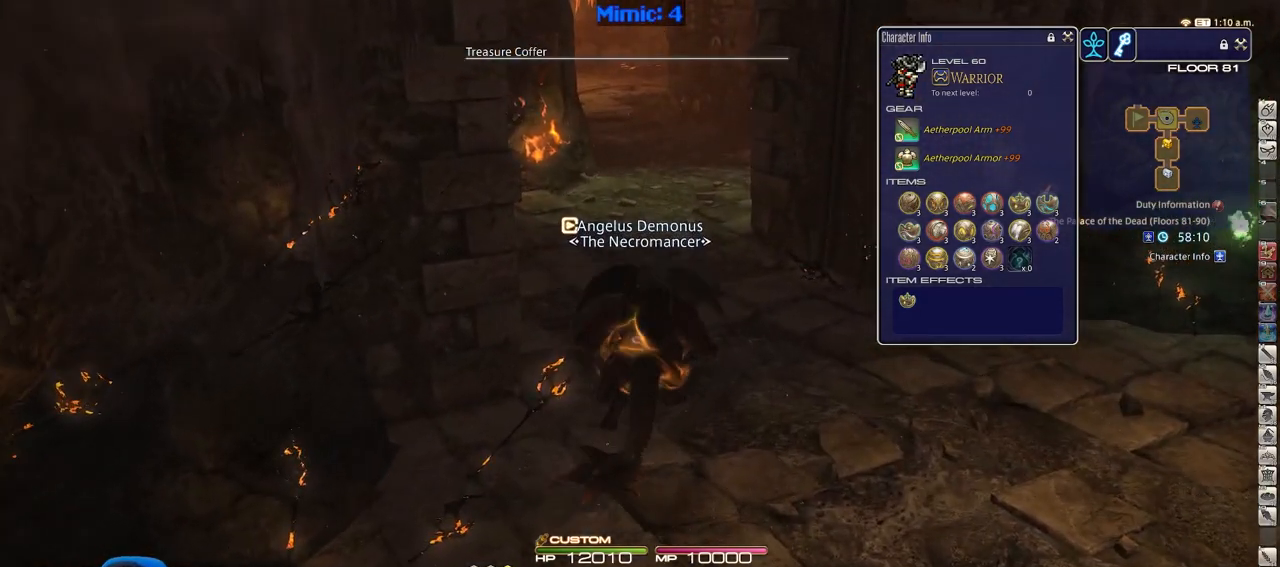
{"keys": [], "events": [[333, "r", "down"], [417, "r", "up"], [417, "w", "up"]]}
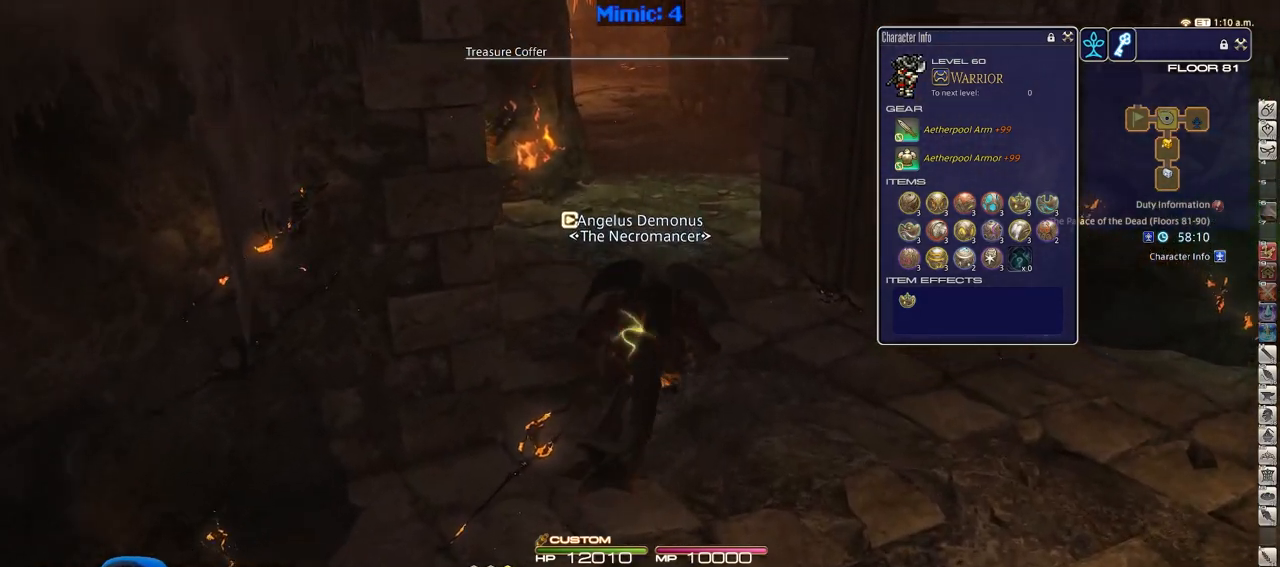
{"keys": [], "events": [[84, "d", "down"], [134, "w", "down"], [167, "d", "up"], [317, "r", "down"], [401, "r", "up"], [401, "w", "up"]]}
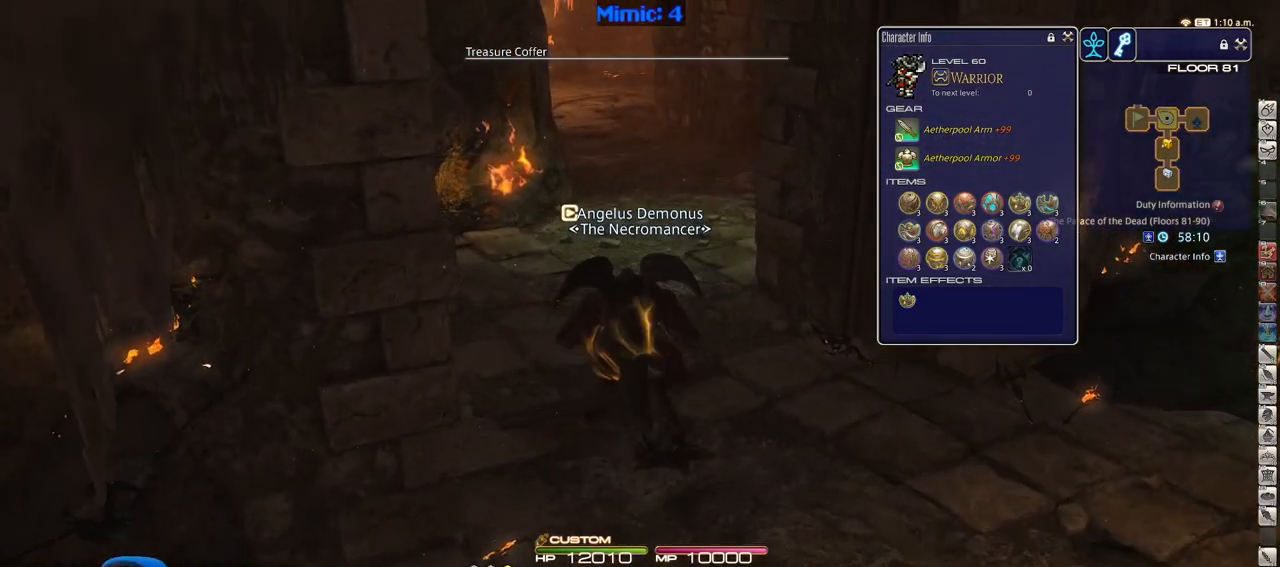
{"keys": ["w"], "events": [[384, "w", "down"]]}
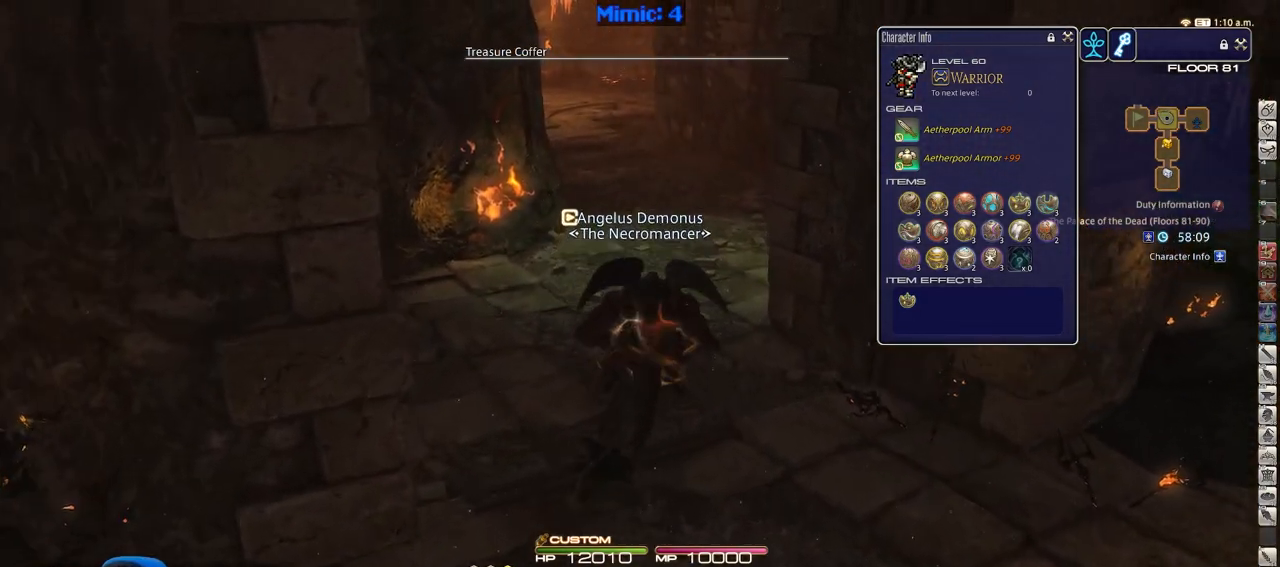
{"keys": ["w"], "events": [[67, "d", "down"], [201, "d", "up"]]}
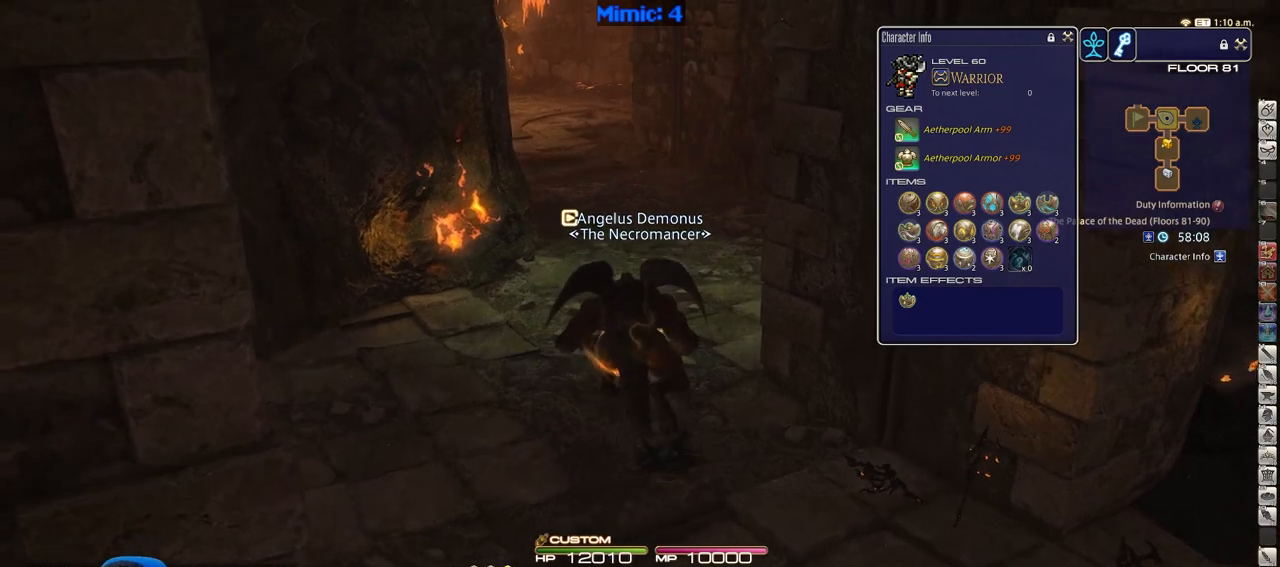
{"keys": ["w"], "events": [[317, "a", "down"], [500, "a", "up"]]}
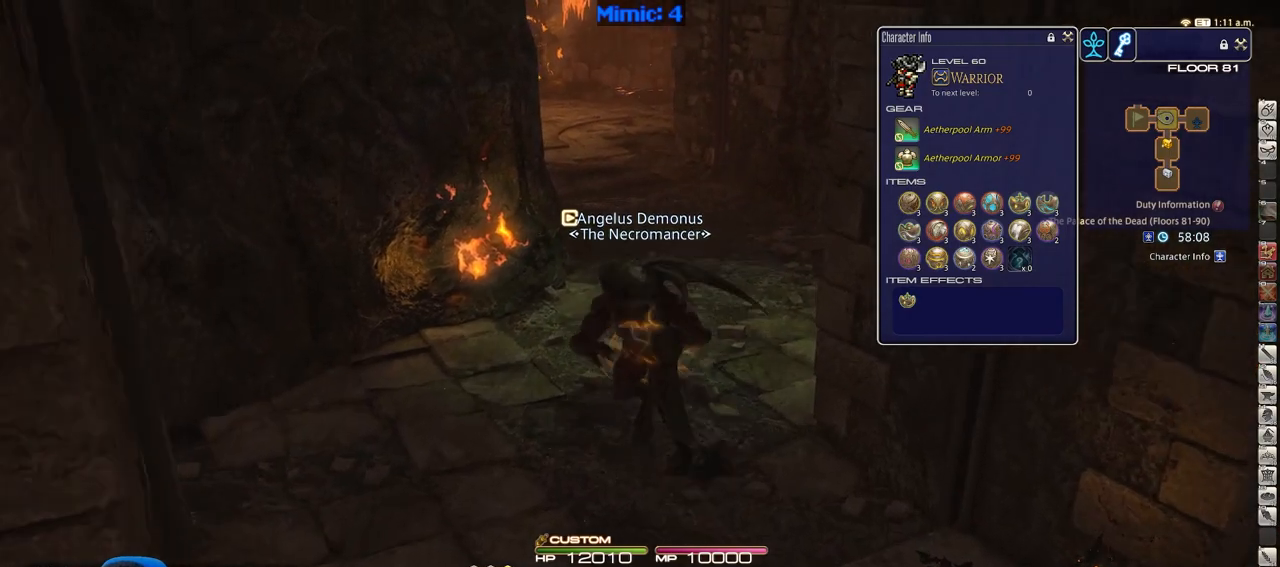
{"keys": ["w"], "events": []}
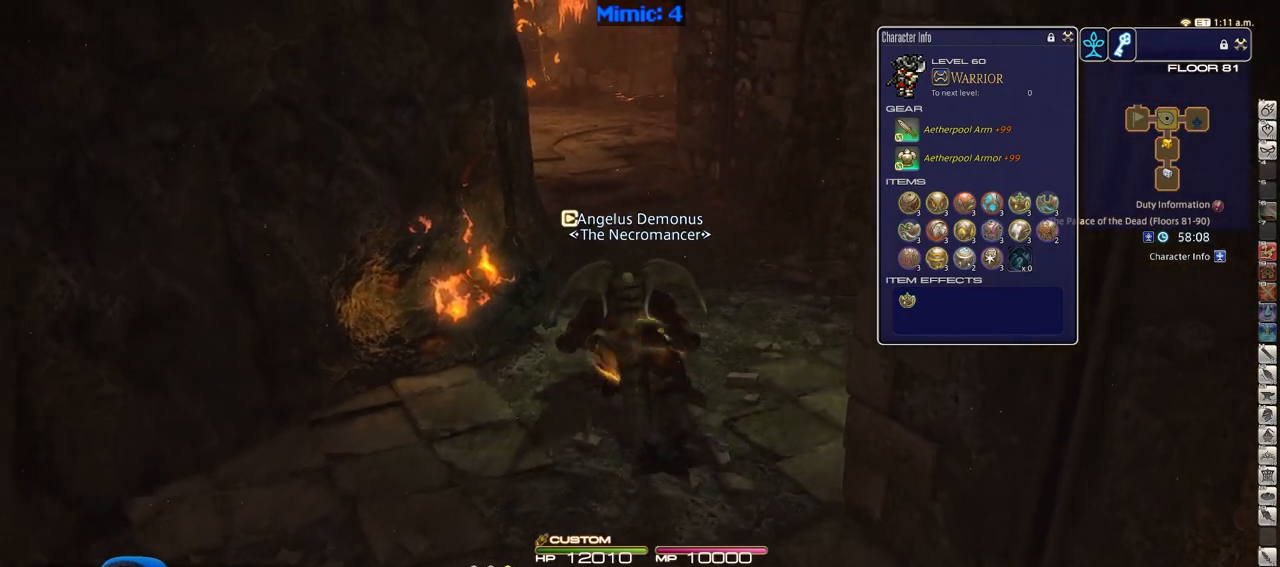
{"keys": ["alt_r", "d", "q", "w"], "events": [[67, "p", "down"], [250, "d", "down"], [250, "space", "down"], [350, "alt_r", "down"], [350, "p", "up"], [400, "space", "up"], [434, "q", "down"]]}
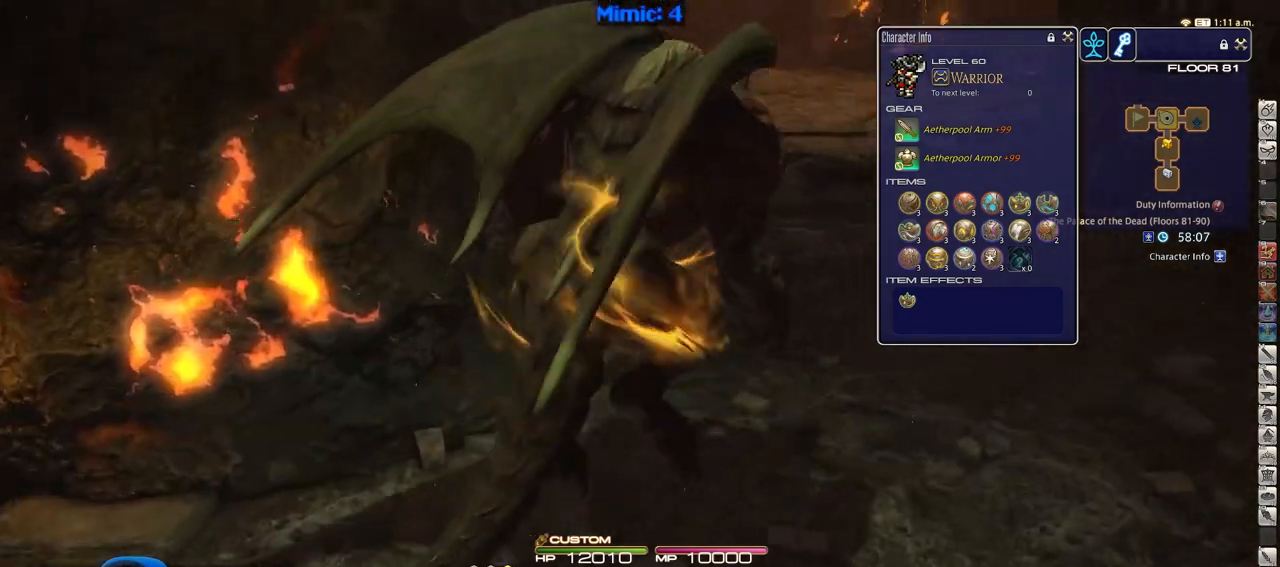
{"keys": ["p", "w"], "events": [[34, "d", "up"], [84, "alt_r", "up"], [84, "q", "up"], [417, "p", "down"]]}
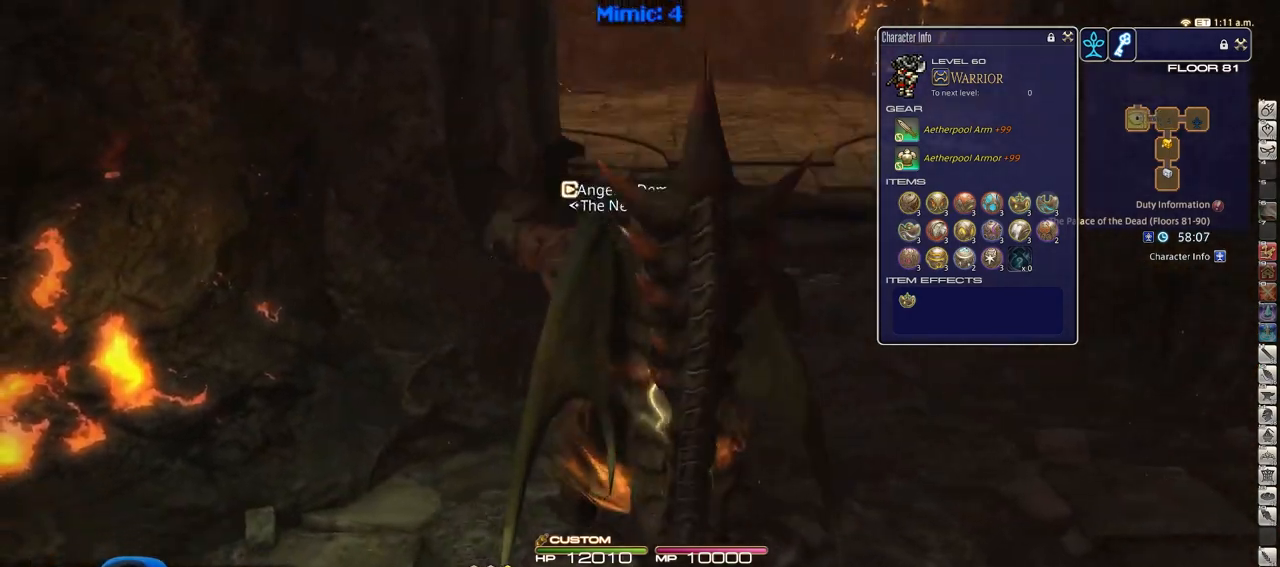
{"keys": ["d", "w"], "events": [[50, "d", "down"], [100, "space", "down"], [150, "alt_r", "down"], [150, "p", "up"], [183, "q", "down"], [183, "space", "up"], [334, "alt_r", "up"], [334, "q", "up"]]}
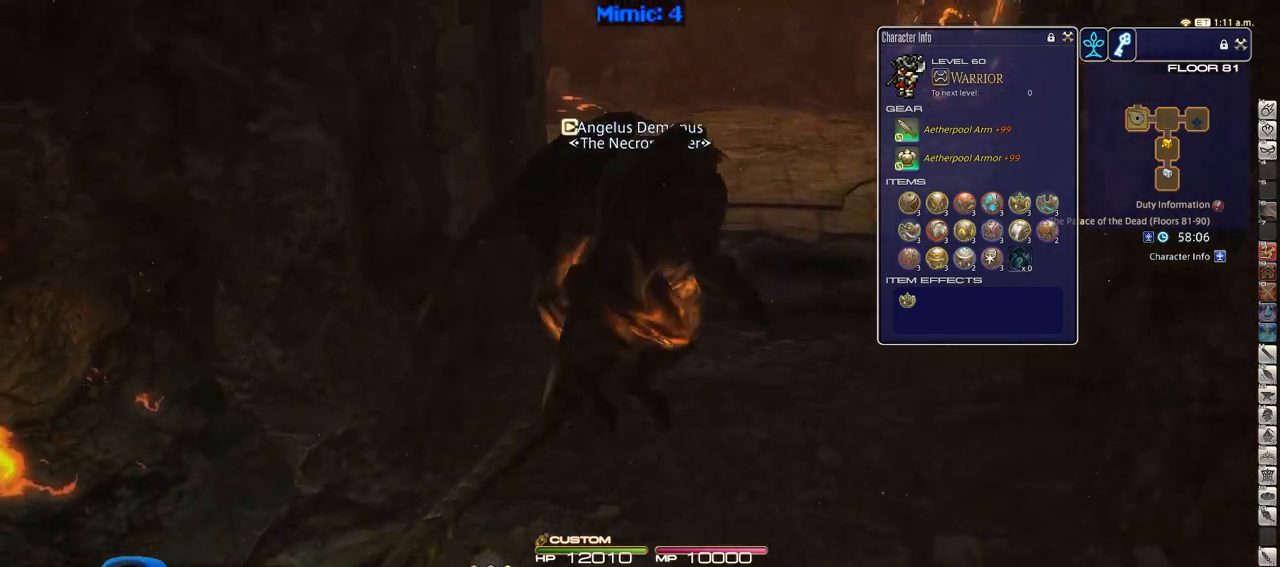
{"keys": ["d", "w"], "events": []}
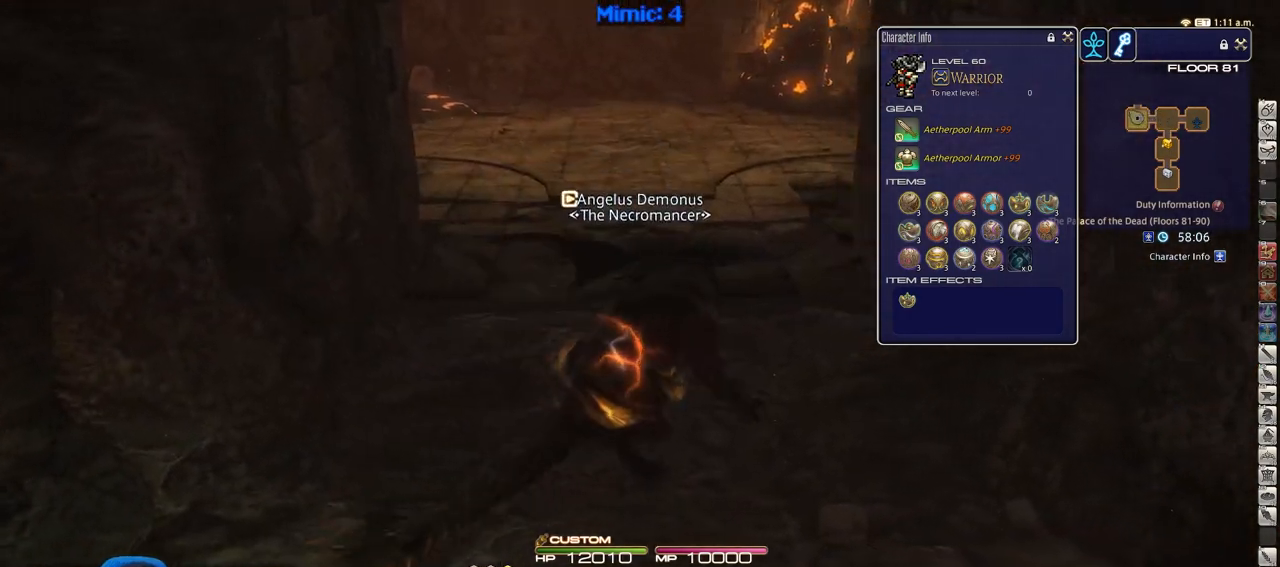
{"keys": ["w"], "events": [[83, "d", "up"]]}